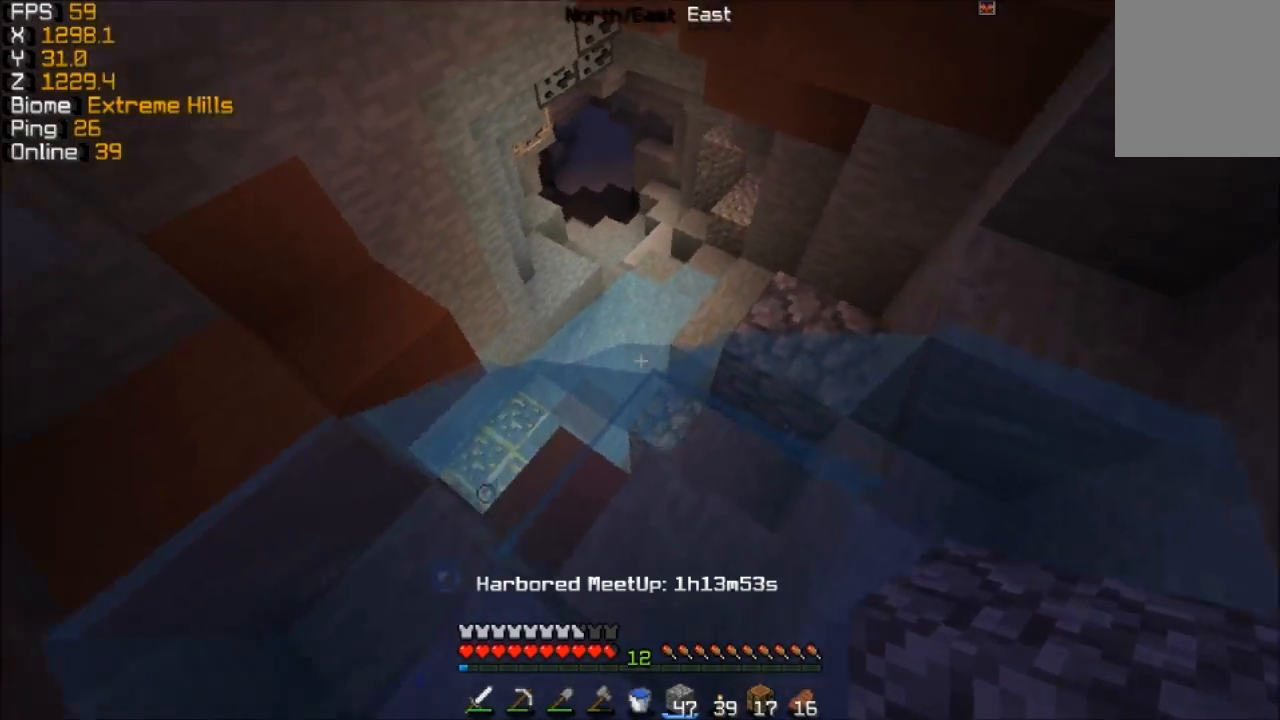
Gameplay with keyboard and mouse; each line is a JSON object with the keys and mouse buttons held at the frame after it. "events" lists presses ("down") and releases ("up") of "a", "d", "s", "w", "mouse_left" and "mouse_right" between this image and that frame as [ms after this image, input, new state], when the widget could be followed in between. "mouse_left", "mouse_right" = the "left", "right" buttons of the "mouse" list. No other keys are recorded. Fast repeated clicks can show as one long hold. Mouse movement is not recorded.
{"keys": ["d", "w"], "mouse": [], "events": [[283, "d", "down"], [283, "w", "up"], [483, "w", "down"]]}
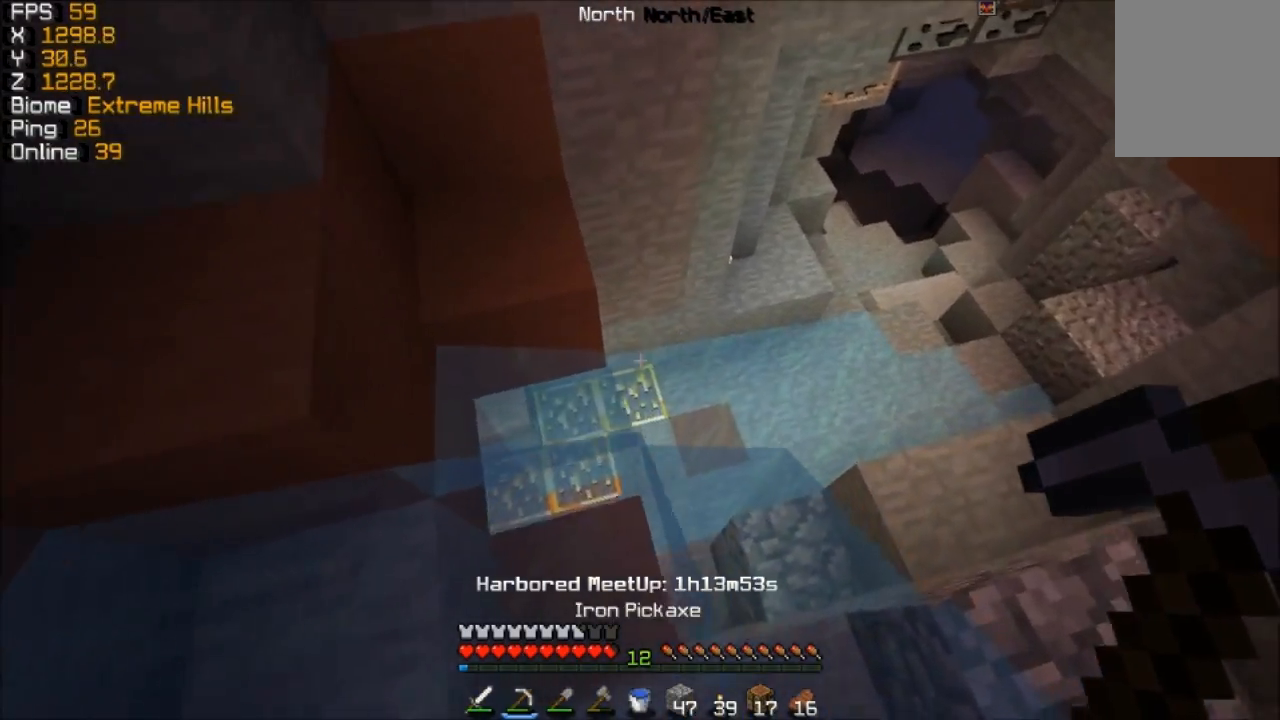
{"keys": ["w"], "mouse": [], "events": [[83, "d", "up"]]}
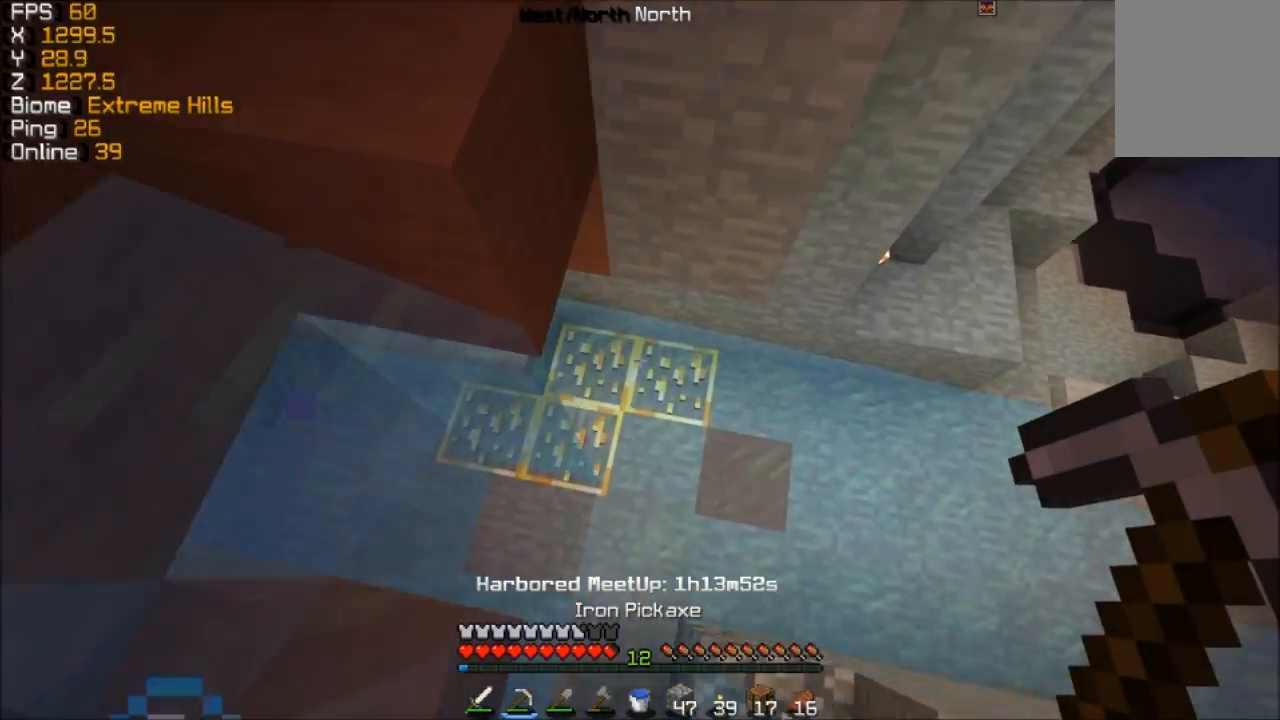
{"keys": [], "mouse": ["left"], "events": [[233, "w", "up"], [383, "mouse_left", "down"]]}
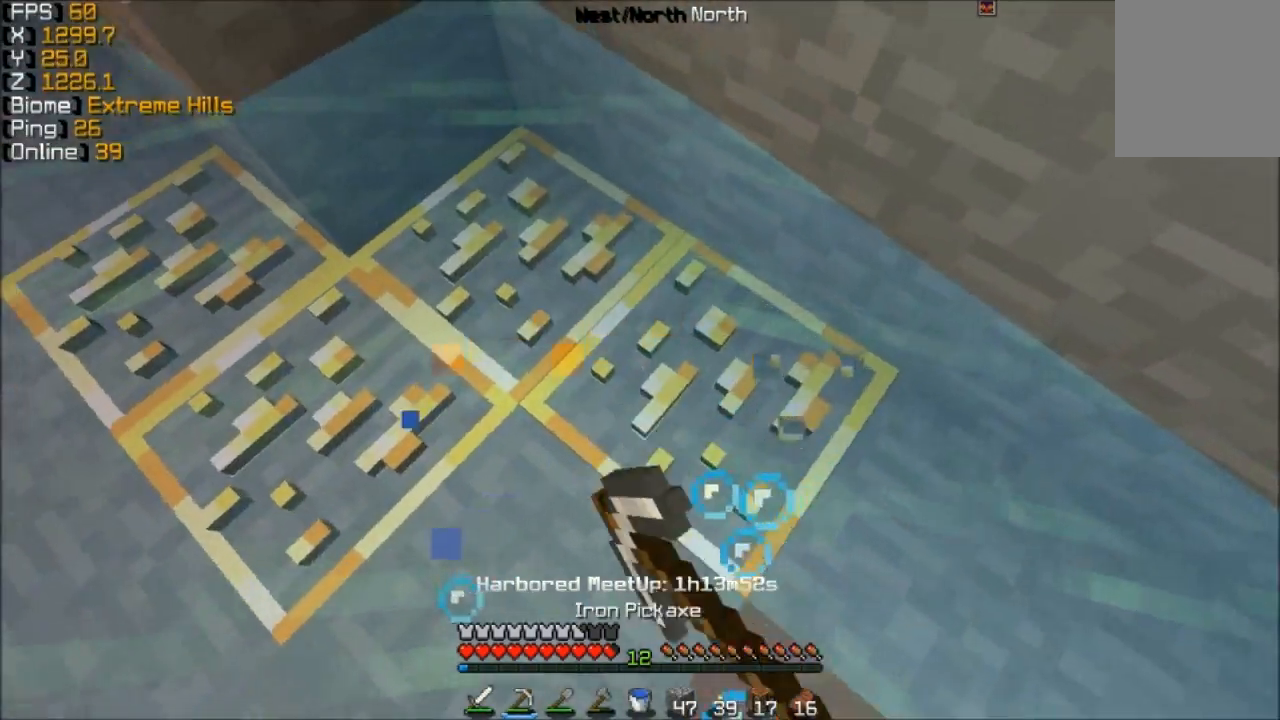
{"keys": ["a"], "mouse": ["left"], "events": [[283, "s", "down"], [433, "a", "down"], [483, "s", "up"]]}
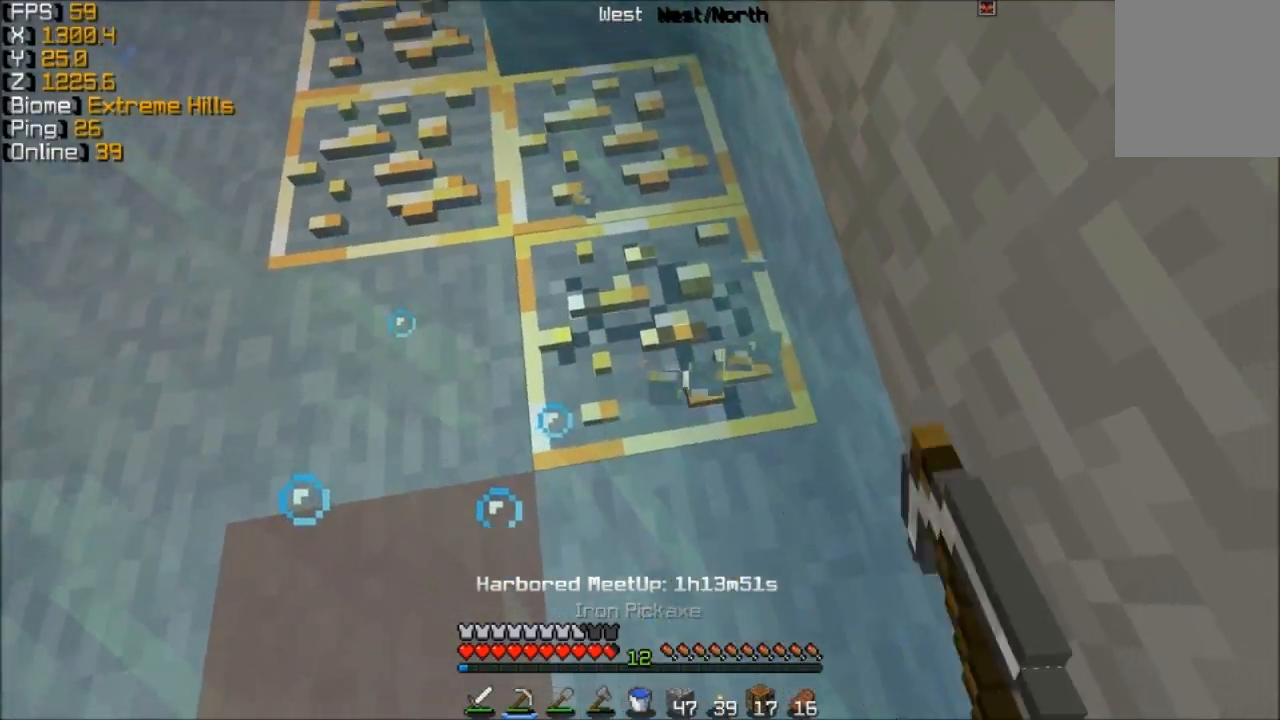
{"keys": ["a", "w"], "mouse": ["left"], "events": [[183, "w", "down"], [233, "a", "up"], [483, "a", "down"]]}
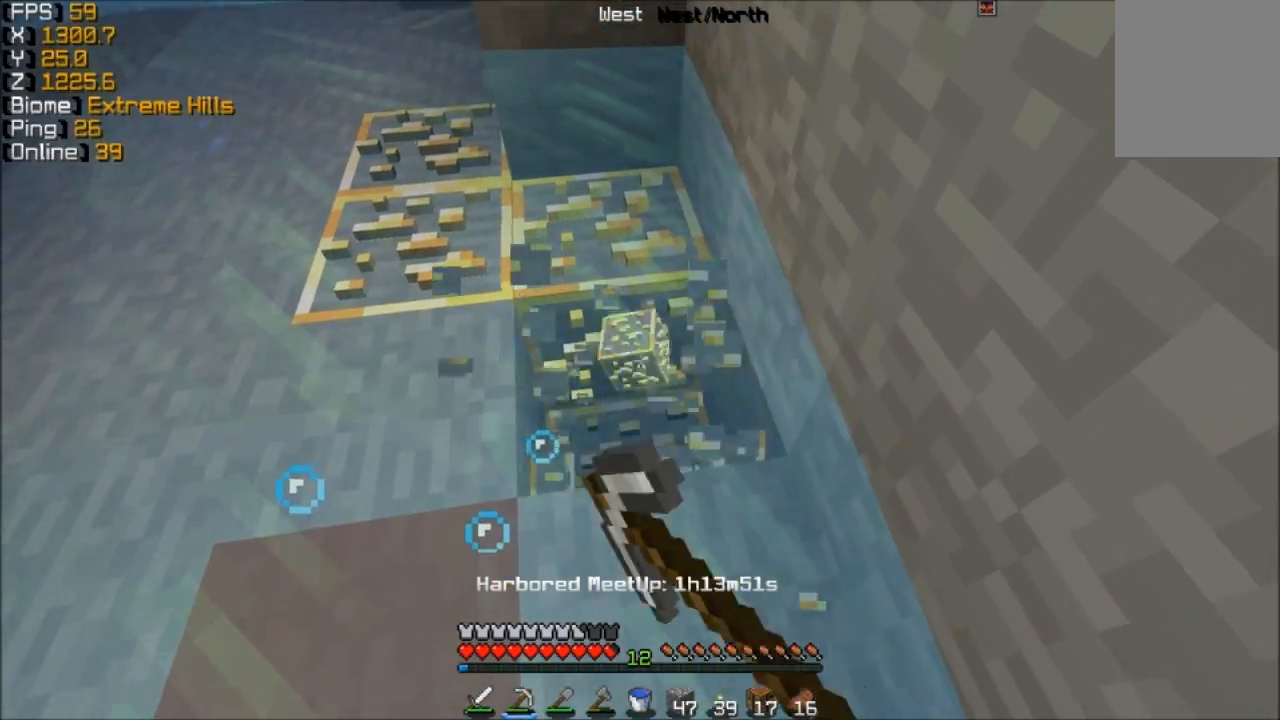
{"keys": ["a", "w"], "mouse": ["left"], "events": []}
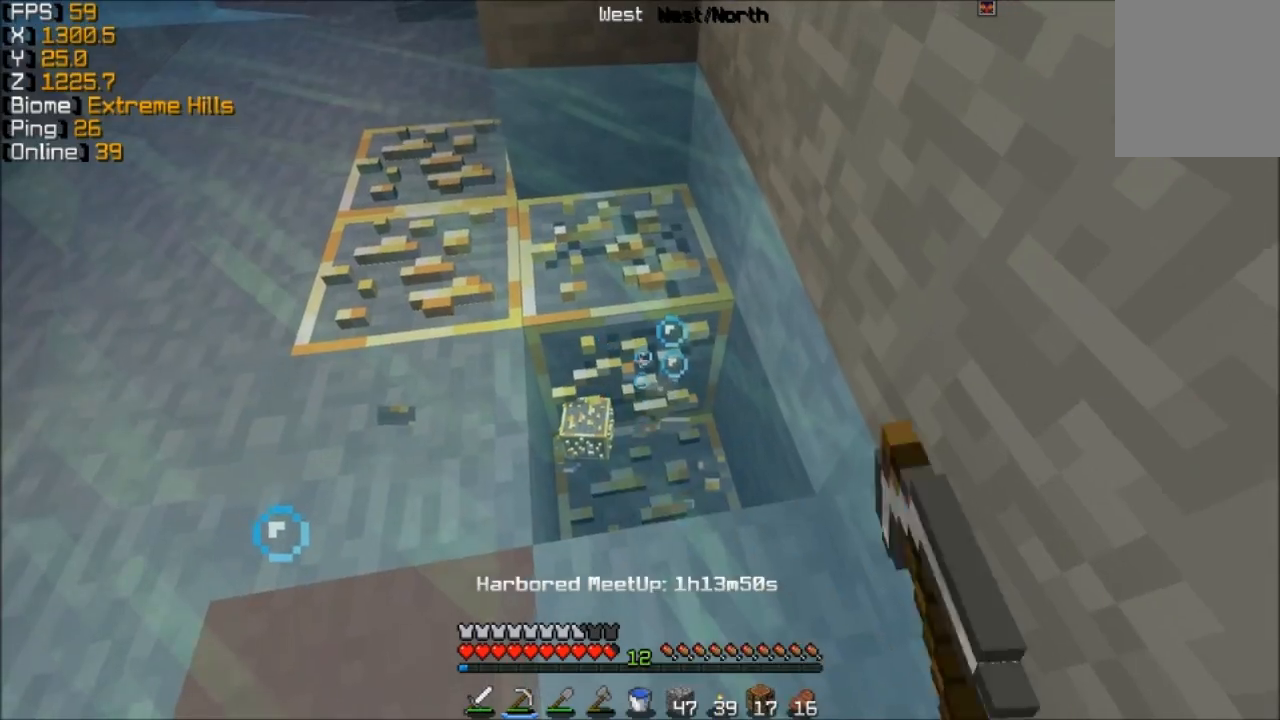
{"keys": ["a", "w"], "mouse": ["left"], "events": []}
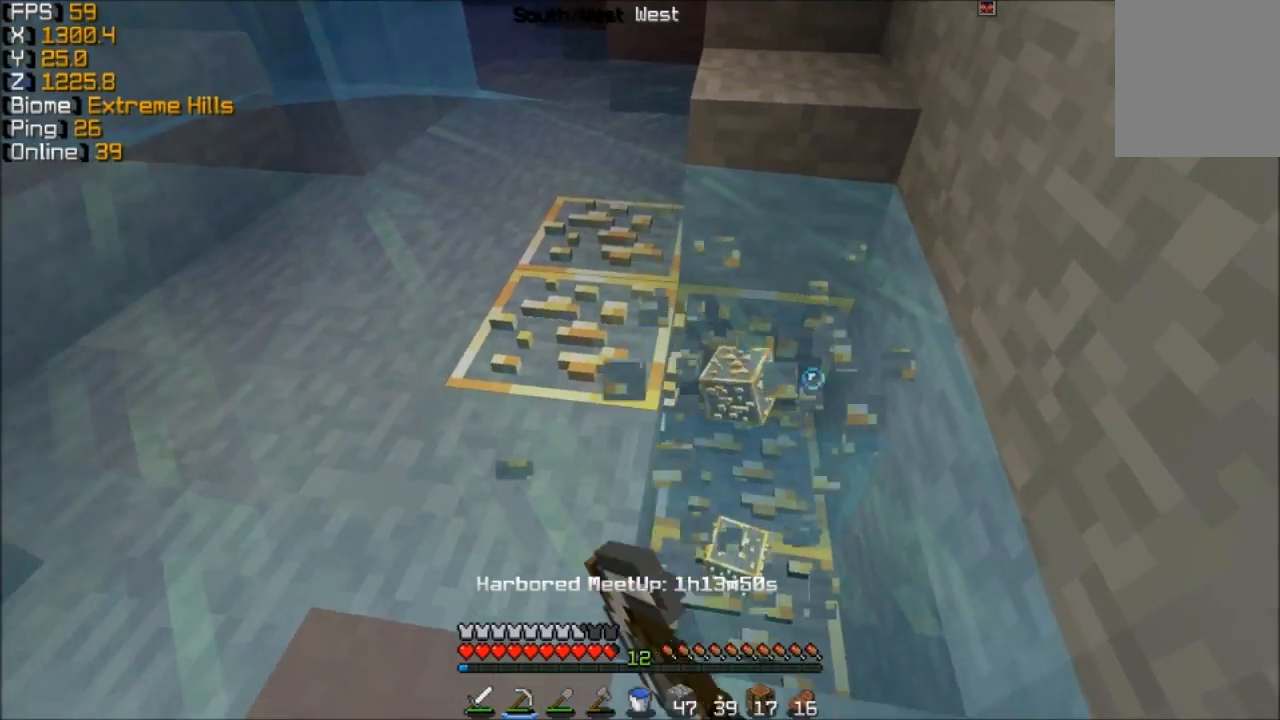
{"keys": ["a", "w"], "mouse": ["left"], "events": []}
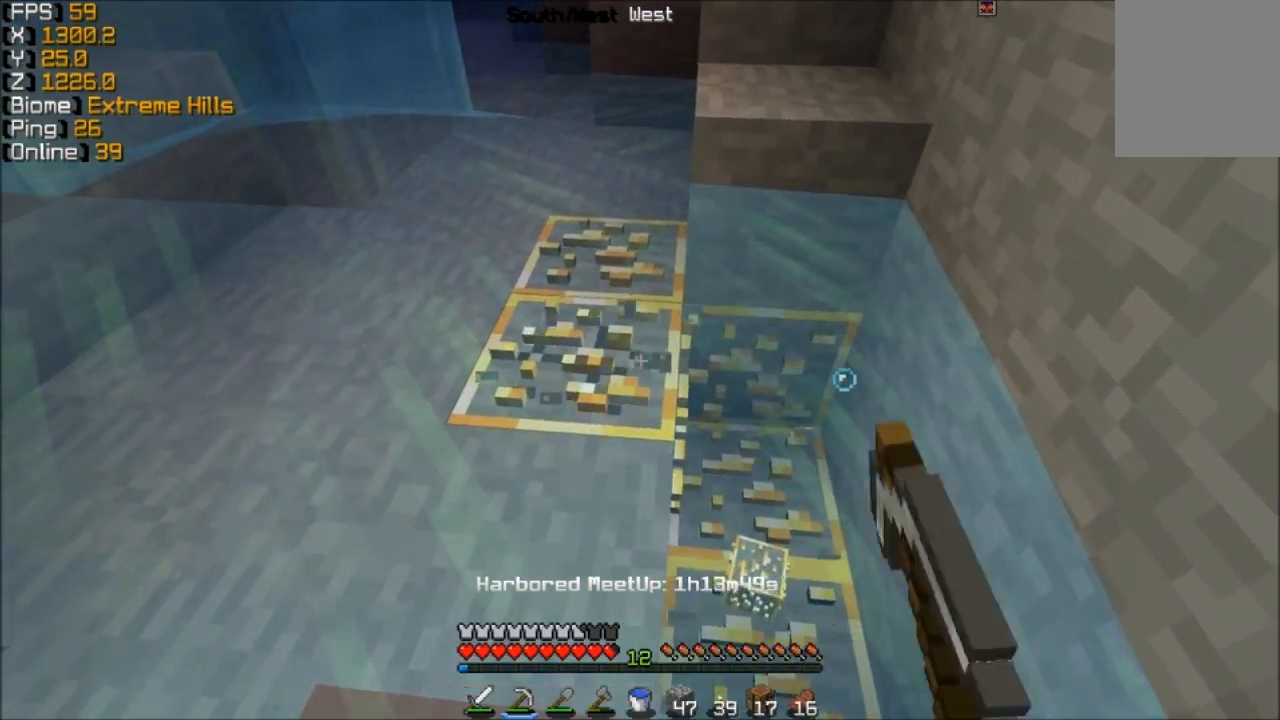
{"keys": ["a", "w"], "mouse": ["left"], "events": []}
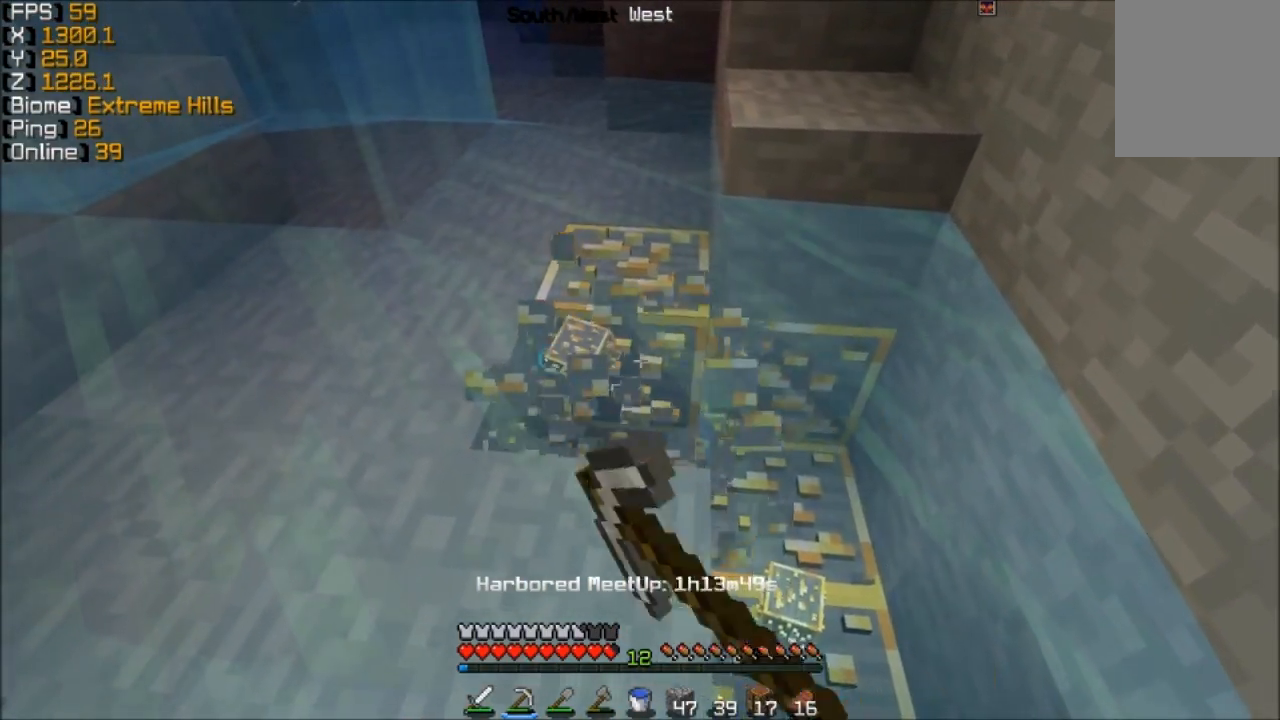
{"keys": ["a", "w"], "mouse": ["left"], "events": []}
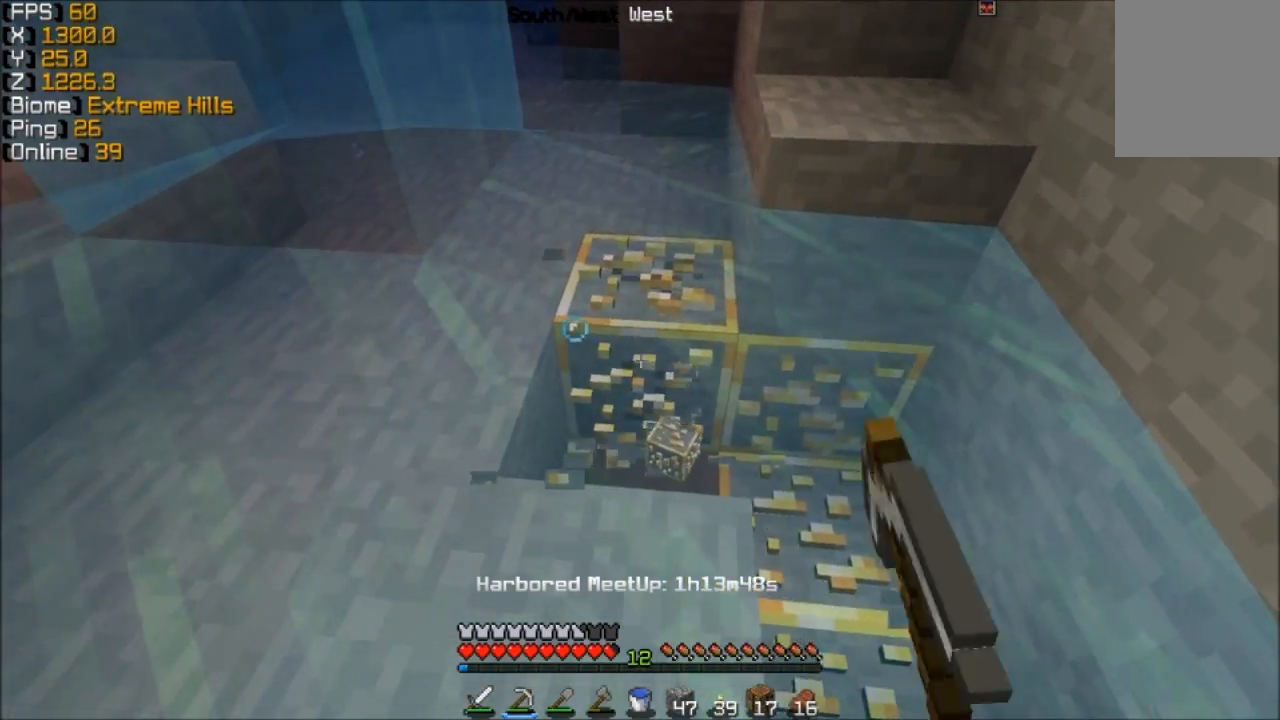
{"keys": ["a", "w"], "mouse": ["left"], "events": []}
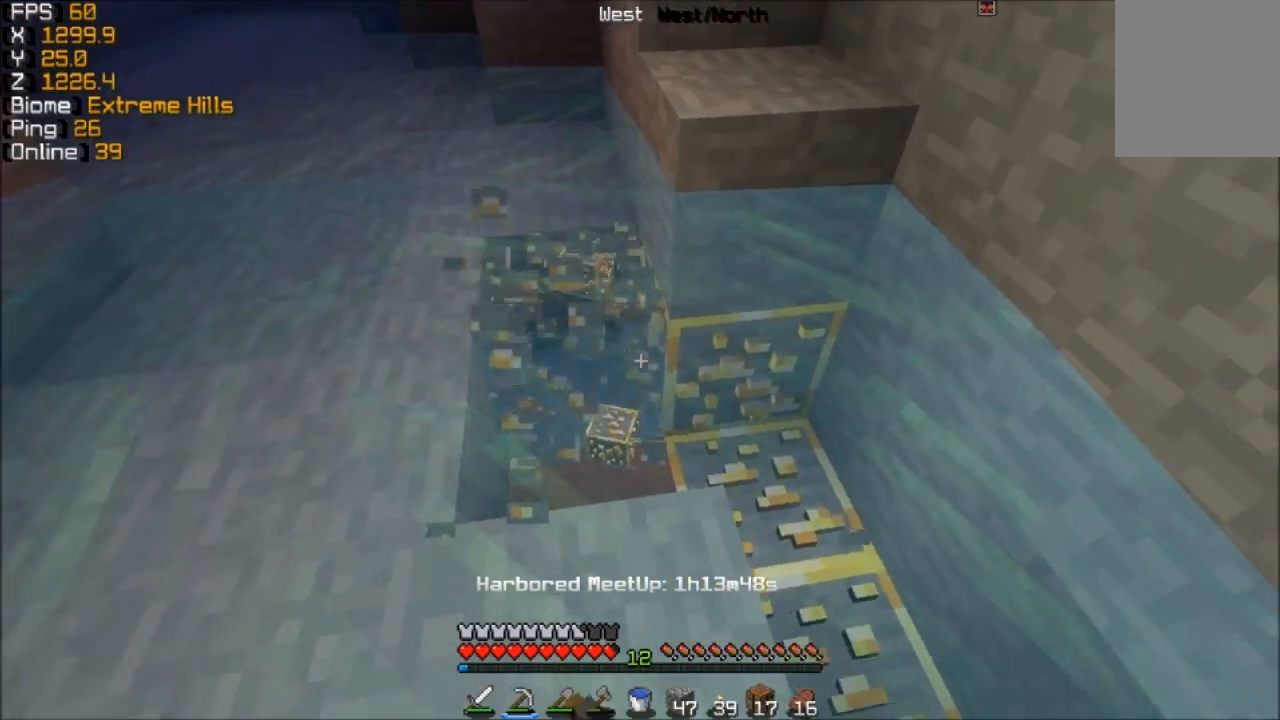
{"keys": ["a", "w"], "mouse": ["left"], "events": []}
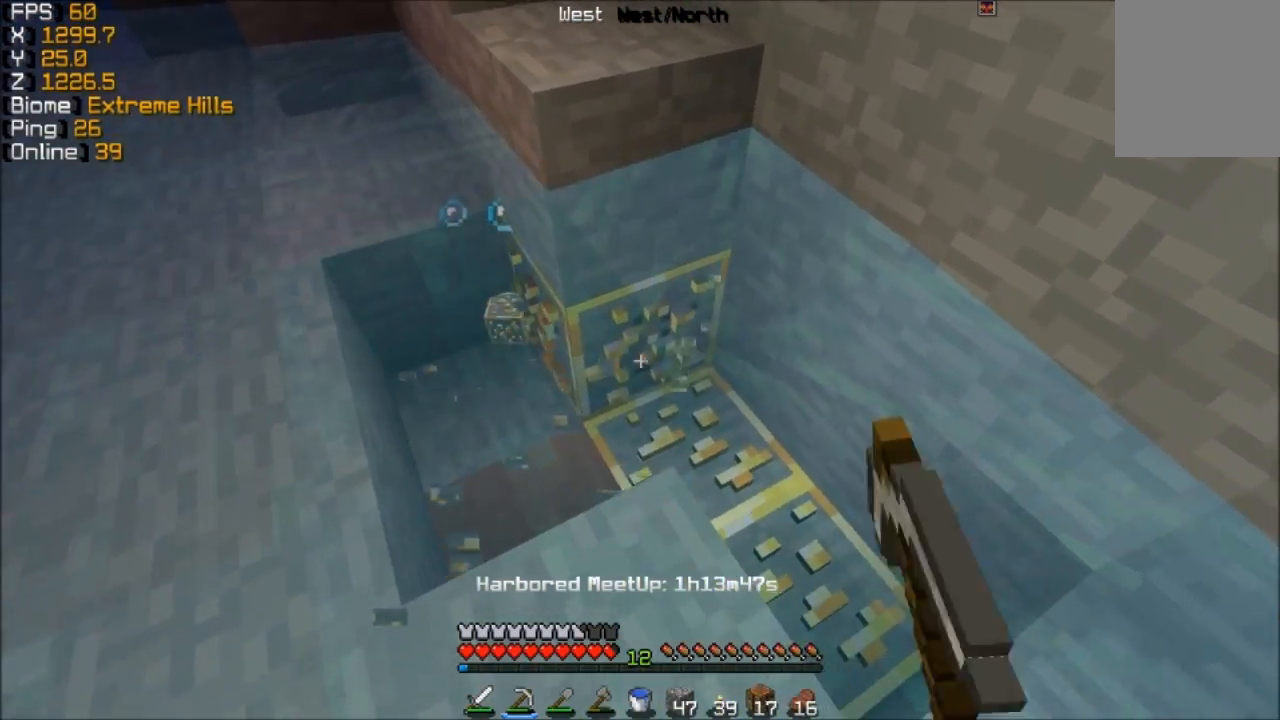
{"keys": ["a", "w"], "mouse": ["left"], "events": [[83, "w", "up"], [417, "w", "down"]]}
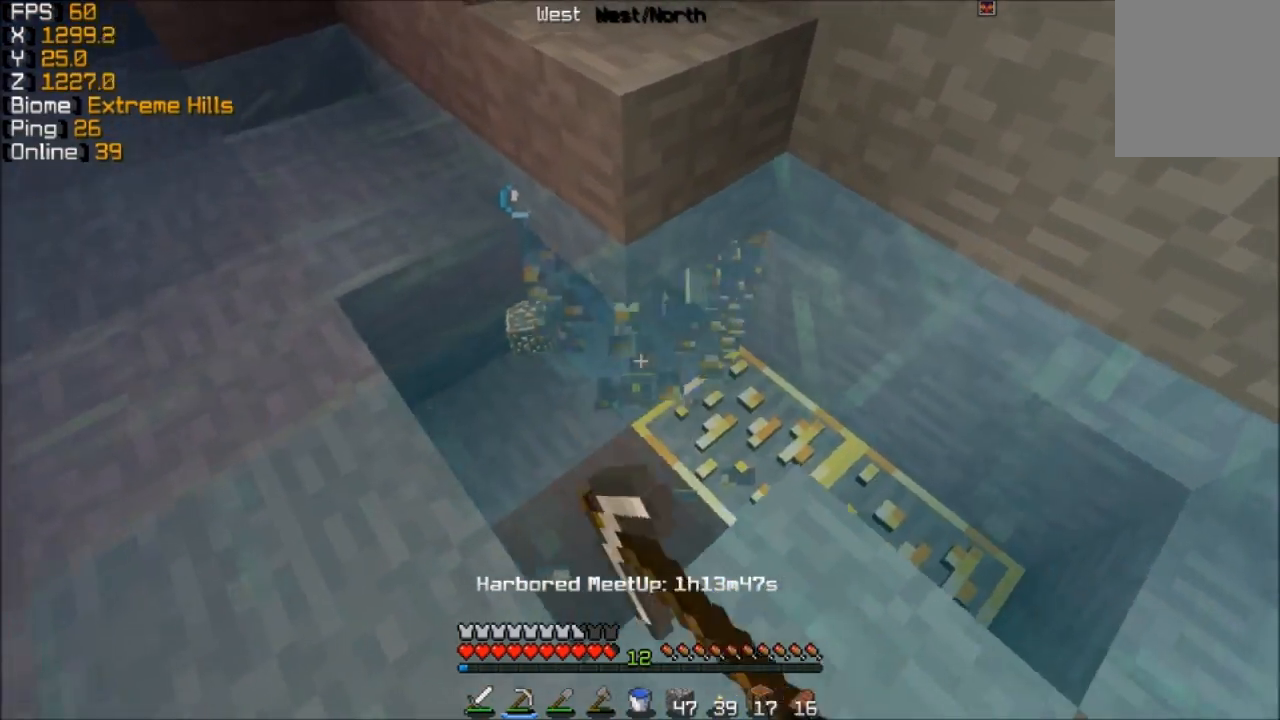
{"keys": ["a", "w"], "mouse": ["left"], "events": [[83, "w", "up"], [133, "a", "up"], [483, "a", "down"], [483, "w", "down"]]}
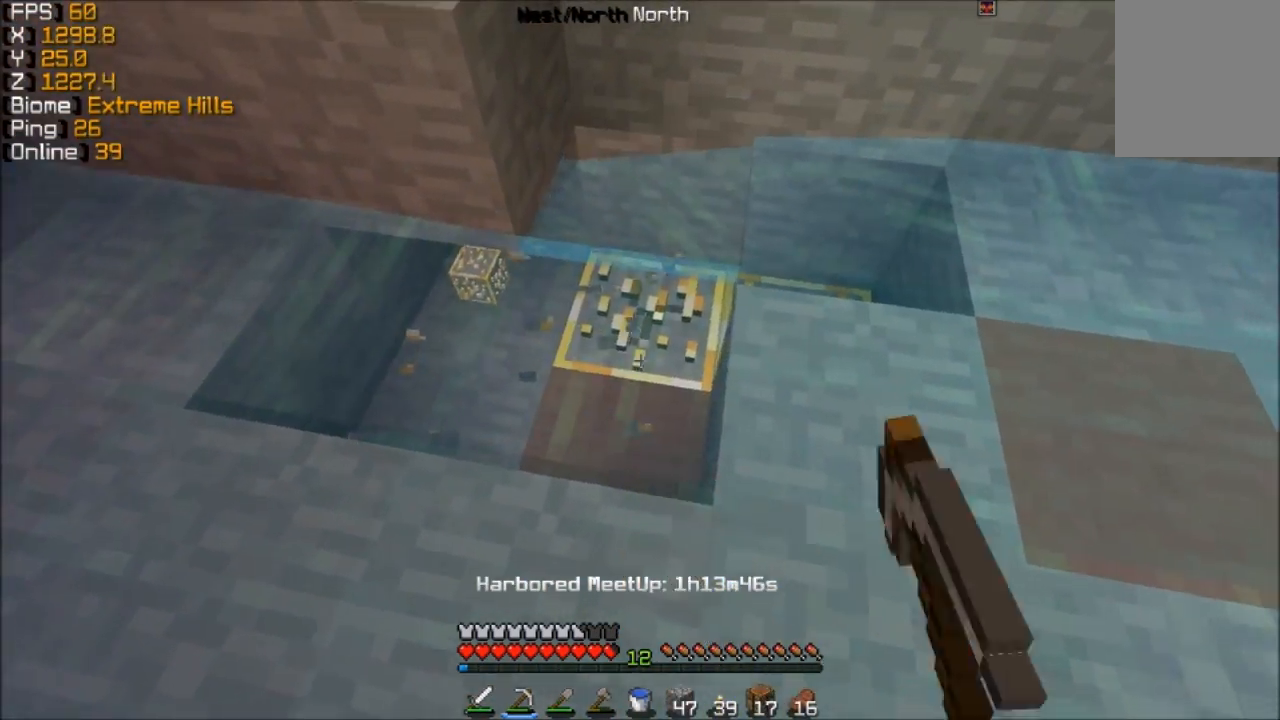
{"keys": ["a"], "mouse": ["left"], "events": [[133, "a", "up"], [133, "w", "up"], [383, "a", "down"]]}
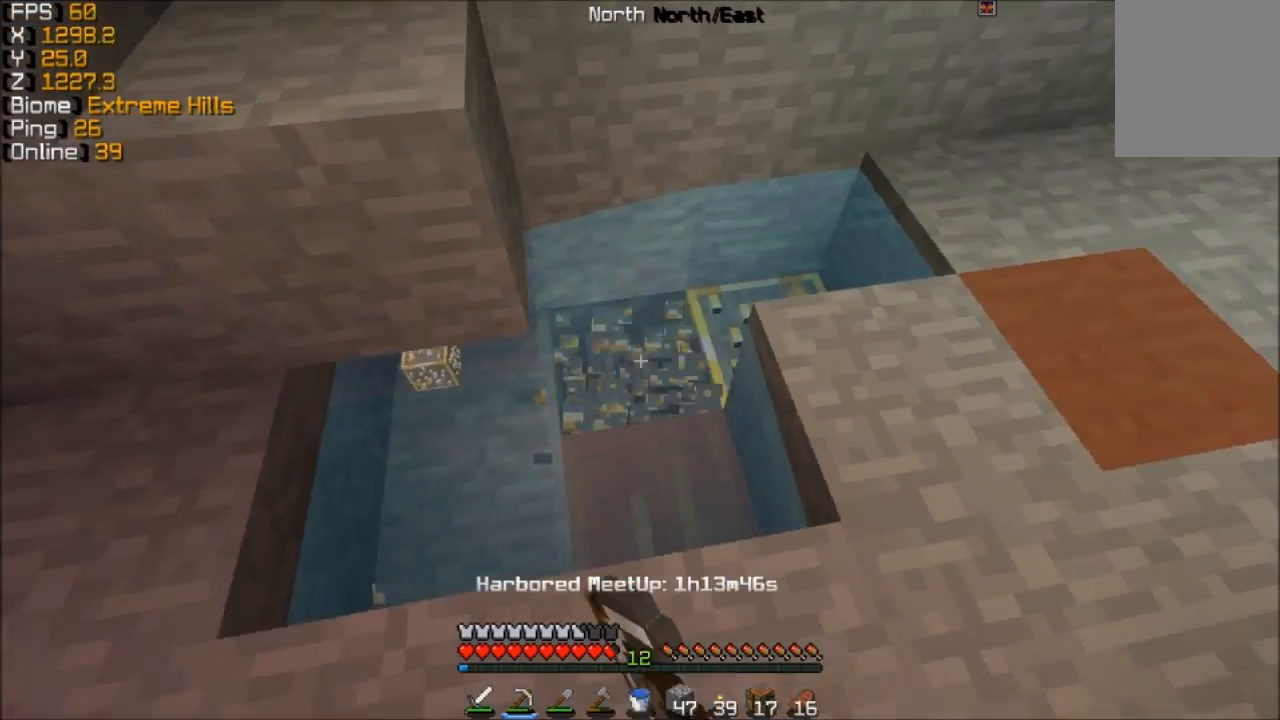
{"keys": [], "mouse": ["left"], "events": [[33, "a", "up"], [83, "w", "down"], [183, "w", "up"], [233, "d", "down"], [283, "d", "up"]]}
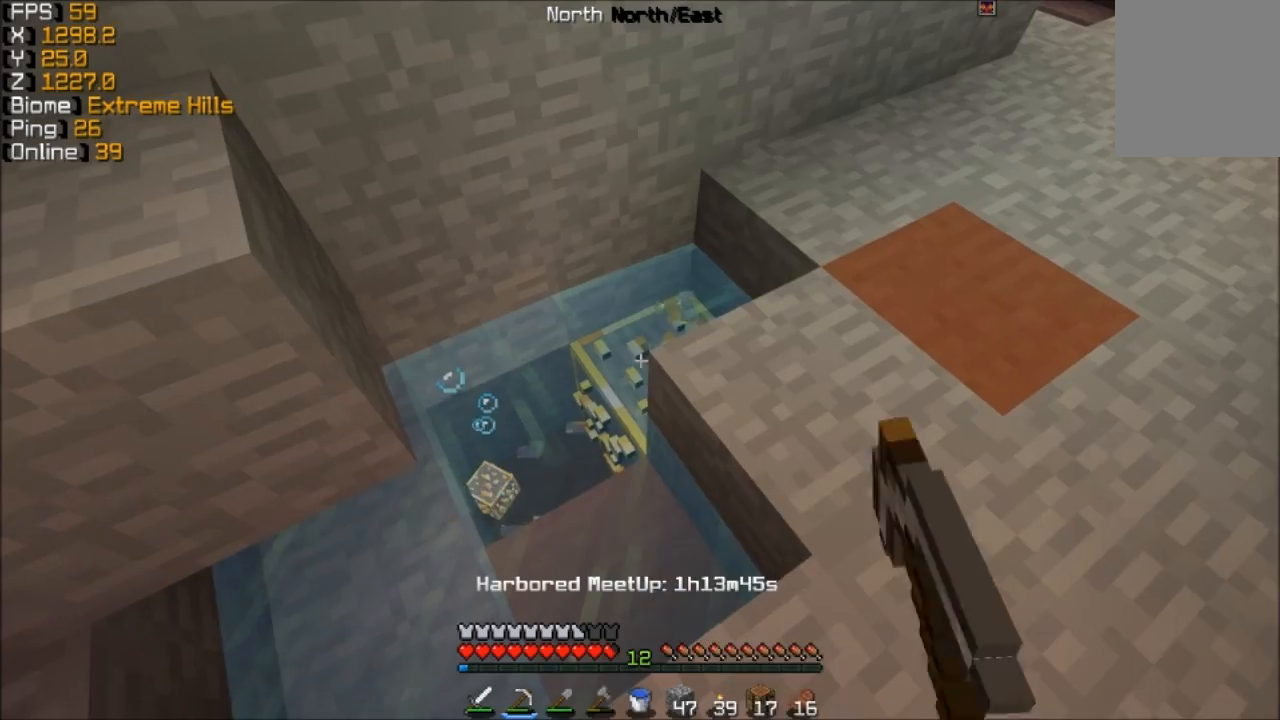
{"keys": [], "mouse": ["left"], "events": [[383, "w", "down"], [483, "w", "up"]]}
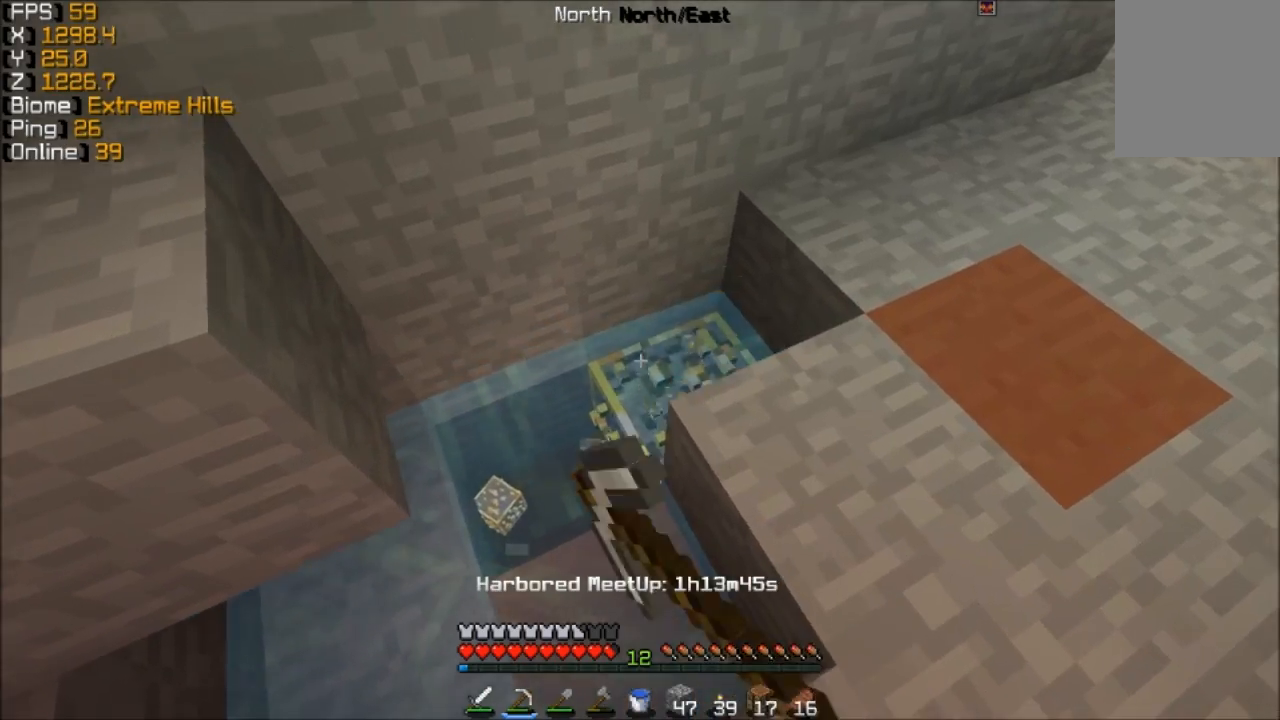
{"keys": ["w"], "mouse": [], "events": [[333, "w", "down"], [417, "mouse_left", "up"]]}